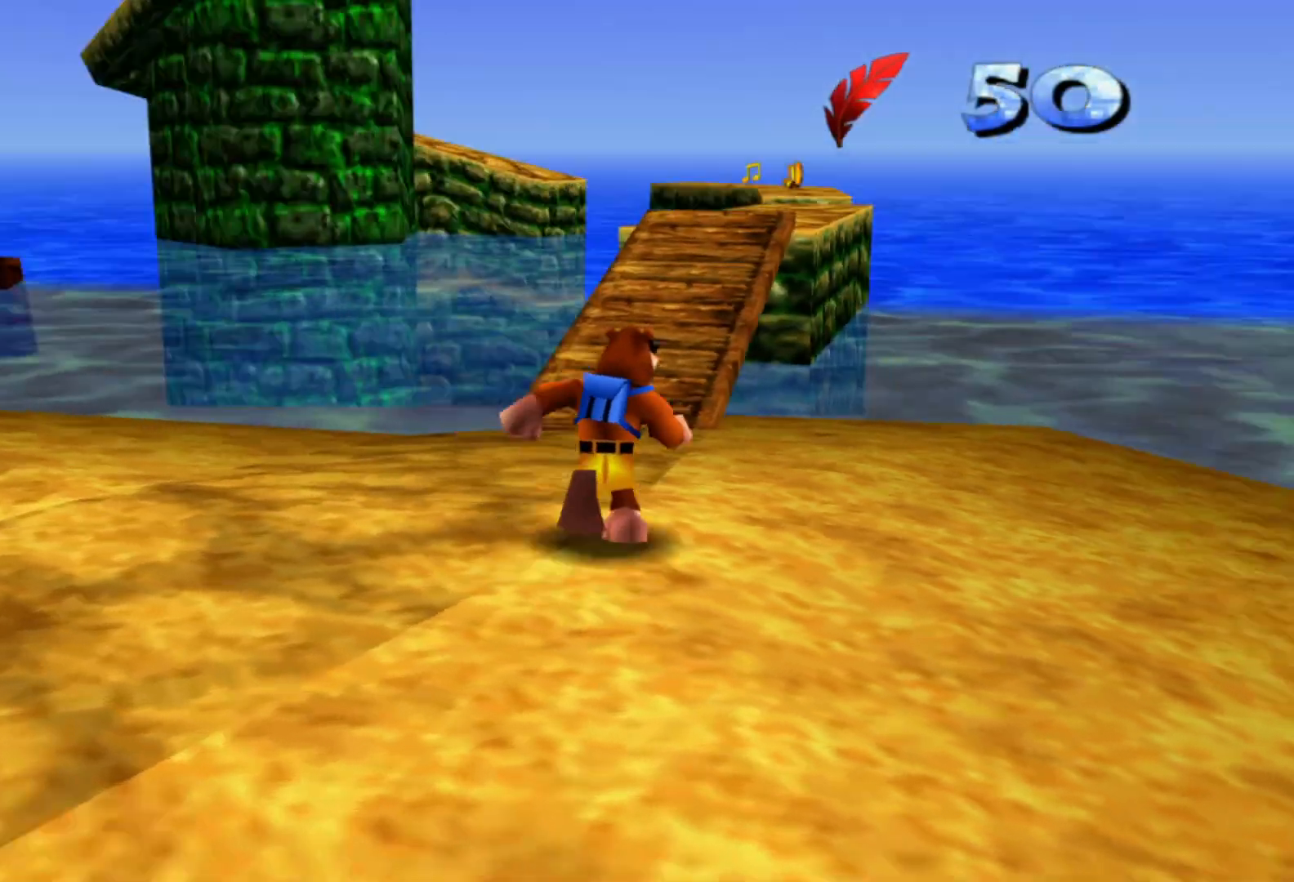
Gameplay with a controller (Xbox layout); each line is a JSON object with the inputs held at the frame after it (dt_ms = milliseconds from this image to that frame). "events" lists button and stick changes between this image and that frame as [ms after this image, input, new state], when the widget could be followed in between. Not read: HOME L3 R3.
{"dt_ms": 500, "buttons": [], "left_stick": "up", "right_stick": "center", "events": [[200, "left_stick", "up-left"], [383, "left_stick", "up"]]}
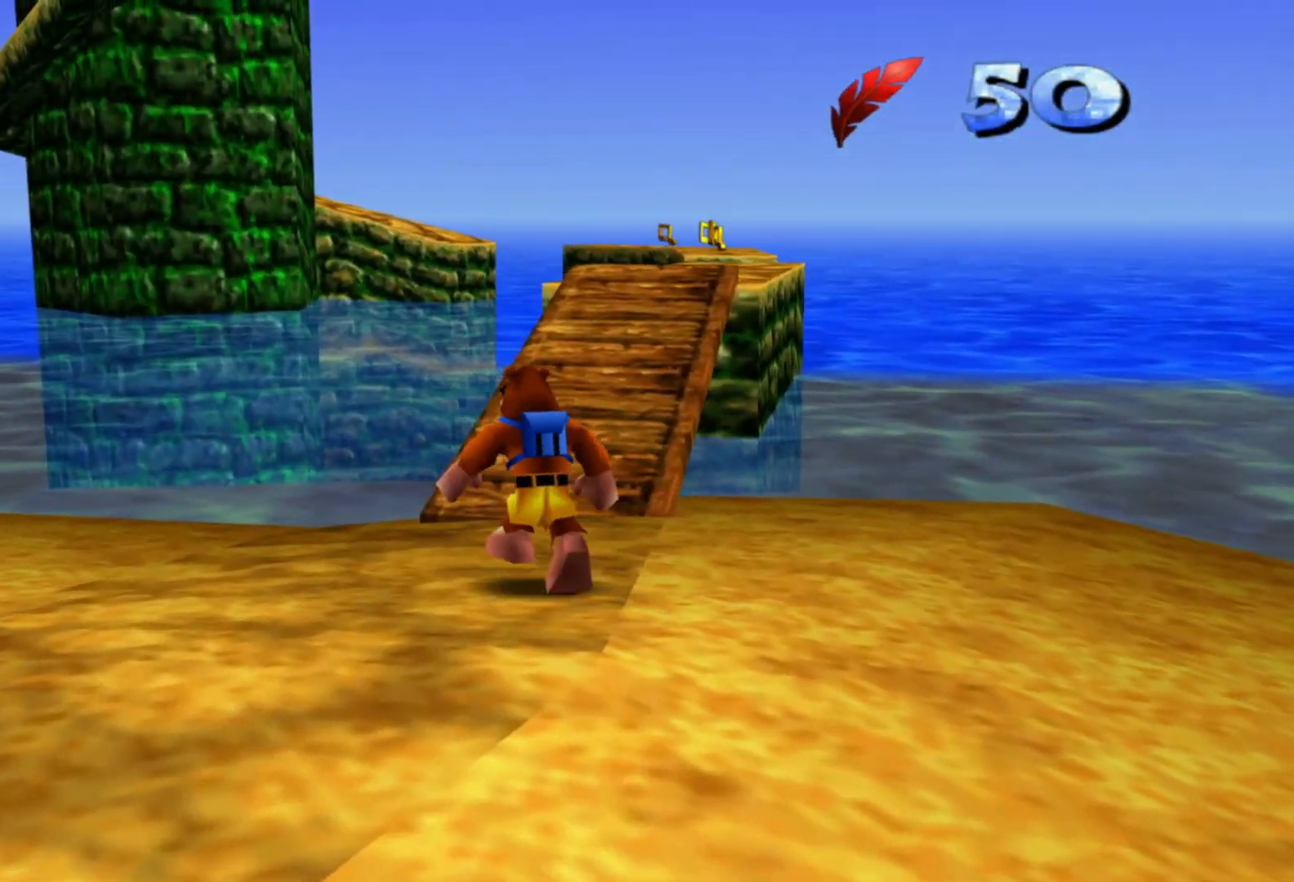
{"dt_ms": 500, "buttons": [], "left_stick": "up", "right_stick": "center", "events": [[133, "right_stick", "right"], [300, "right_stick", "center"]]}
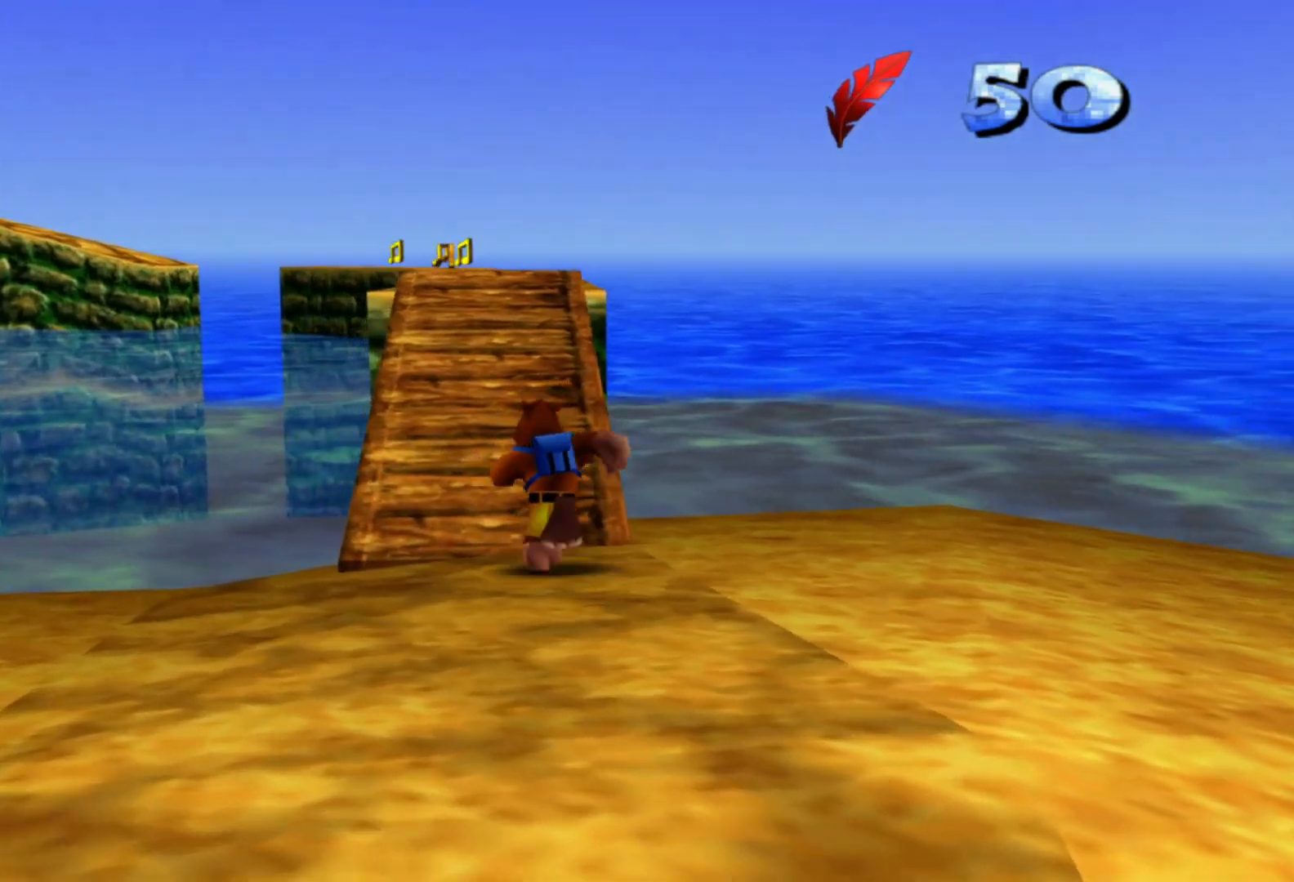
{"dt_ms": 500, "buttons": [], "left_stick": "up", "right_stick": "center", "events": []}
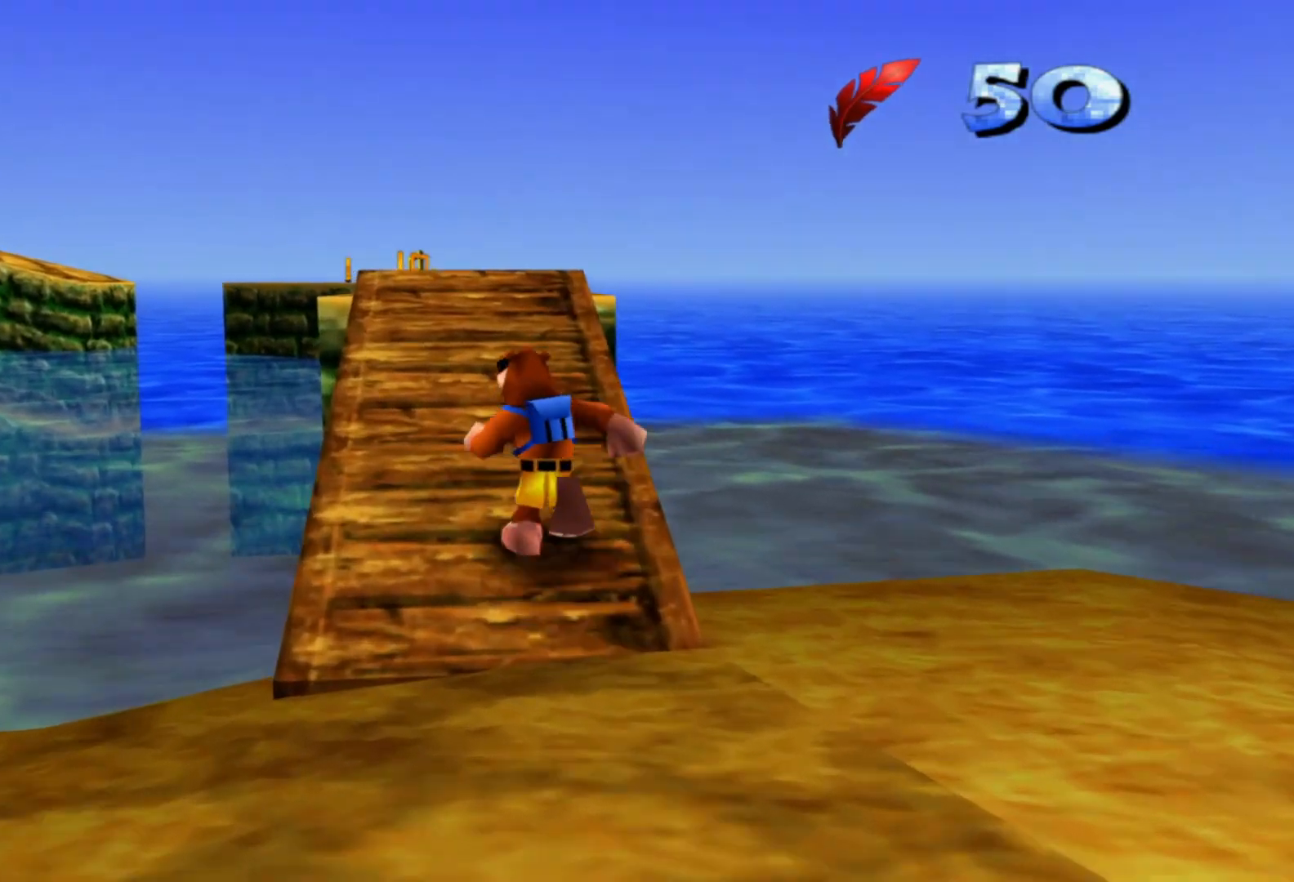
{"dt_ms": 500, "buttons": [], "left_stick": "up", "right_stick": "left", "events": [[133, "right_stick", "left"], [333, "right_stick", "center"], [450, "right_stick", "left"]]}
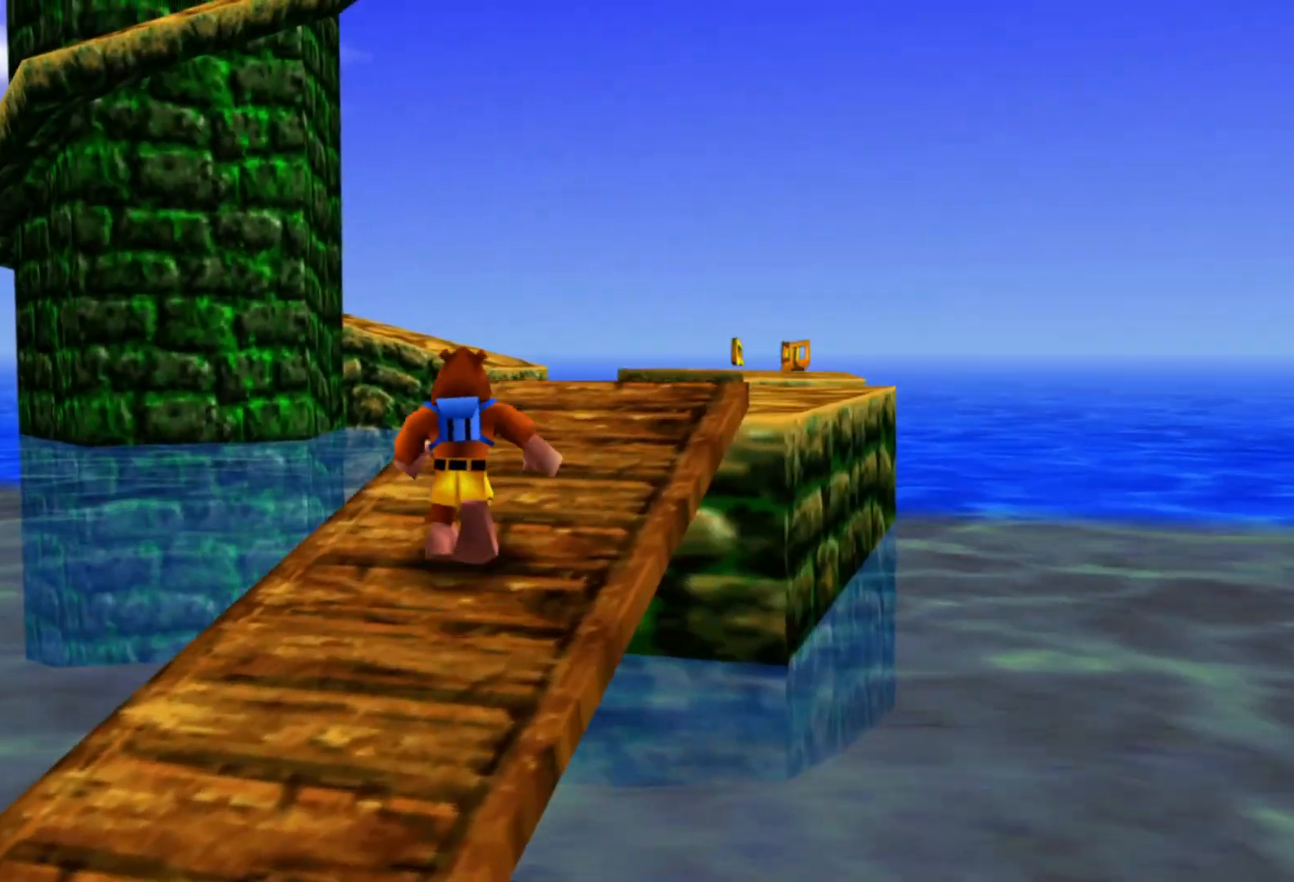
{"dt_ms": 500, "buttons": [], "left_stick": "center", "right_stick": "right", "events": [[150, "right_stick", "center"], [200, "left_stick", "center"], [500, "right_stick", "right"]]}
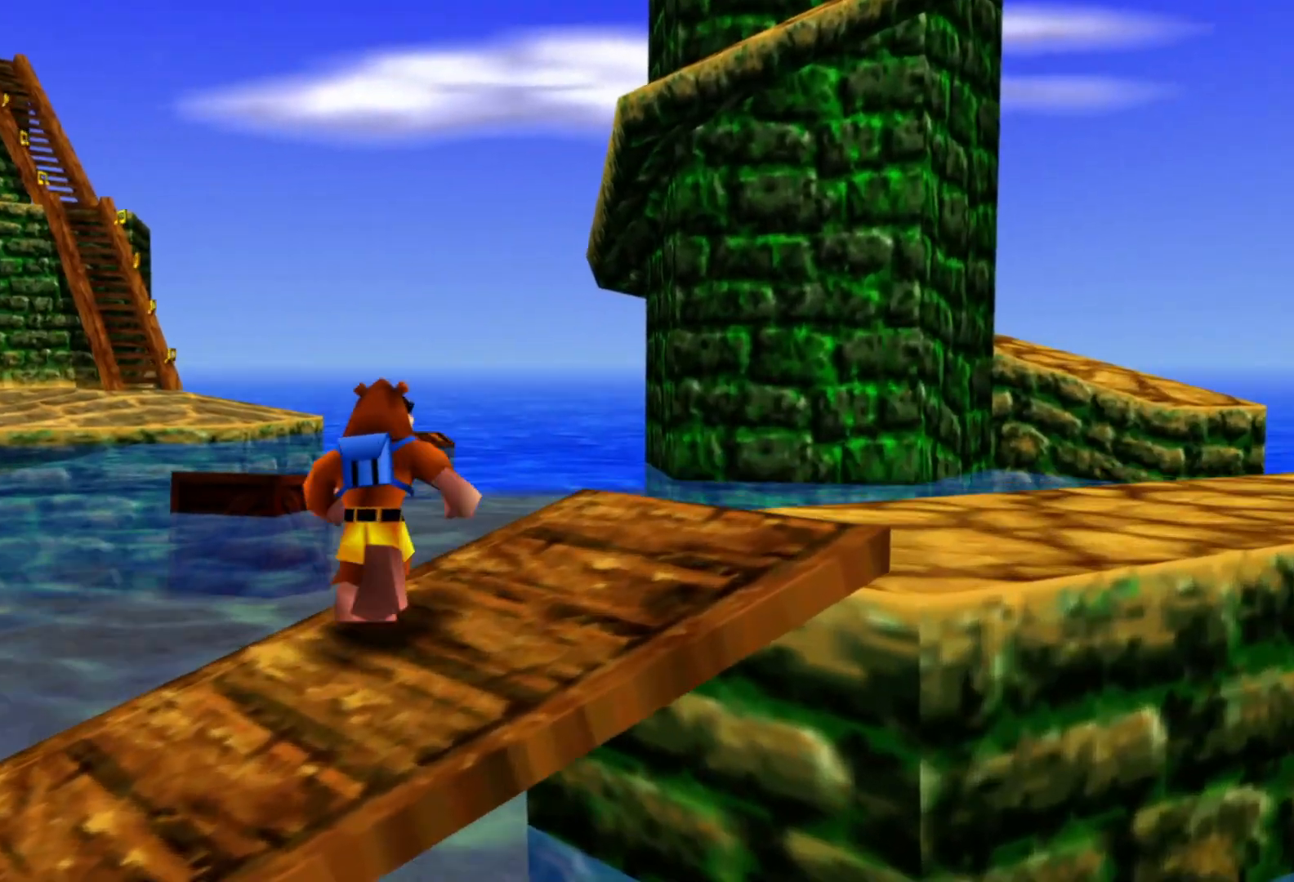
{"dt_ms": 500, "buttons": [], "left_stick": "up", "right_stick": "right", "events": [[200, "right_stick", "center"], [300, "left_stick", "up-right"], [350, "right_stick", "right"], [500, "left_stick", "up"]]}
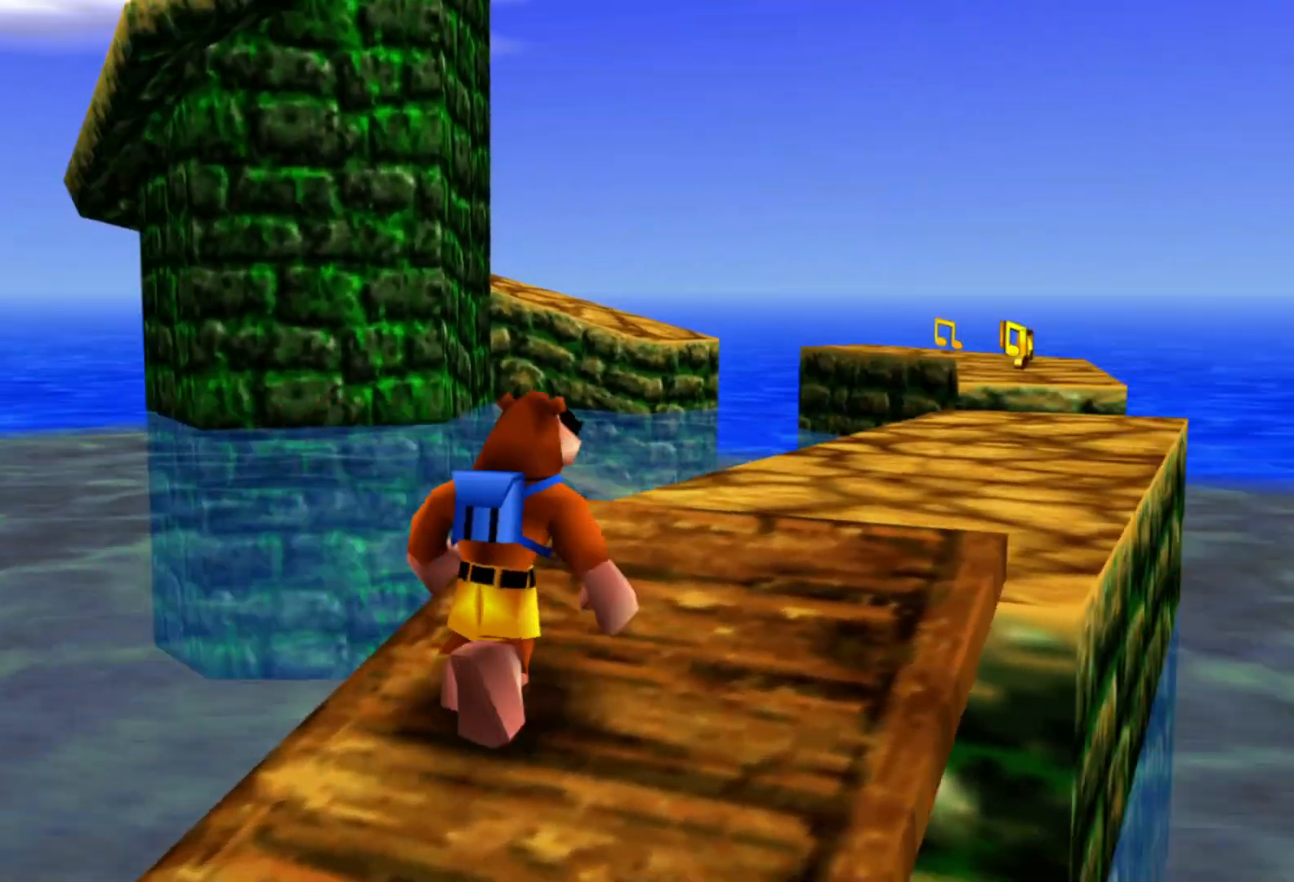
{"dt_ms": 500, "buttons": [], "left_stick": "up", "right_stick": "center", "events": [[50, "right_stick", "center"], [183, "right_stick", "right"], [350, "right_stick", "center"]]}
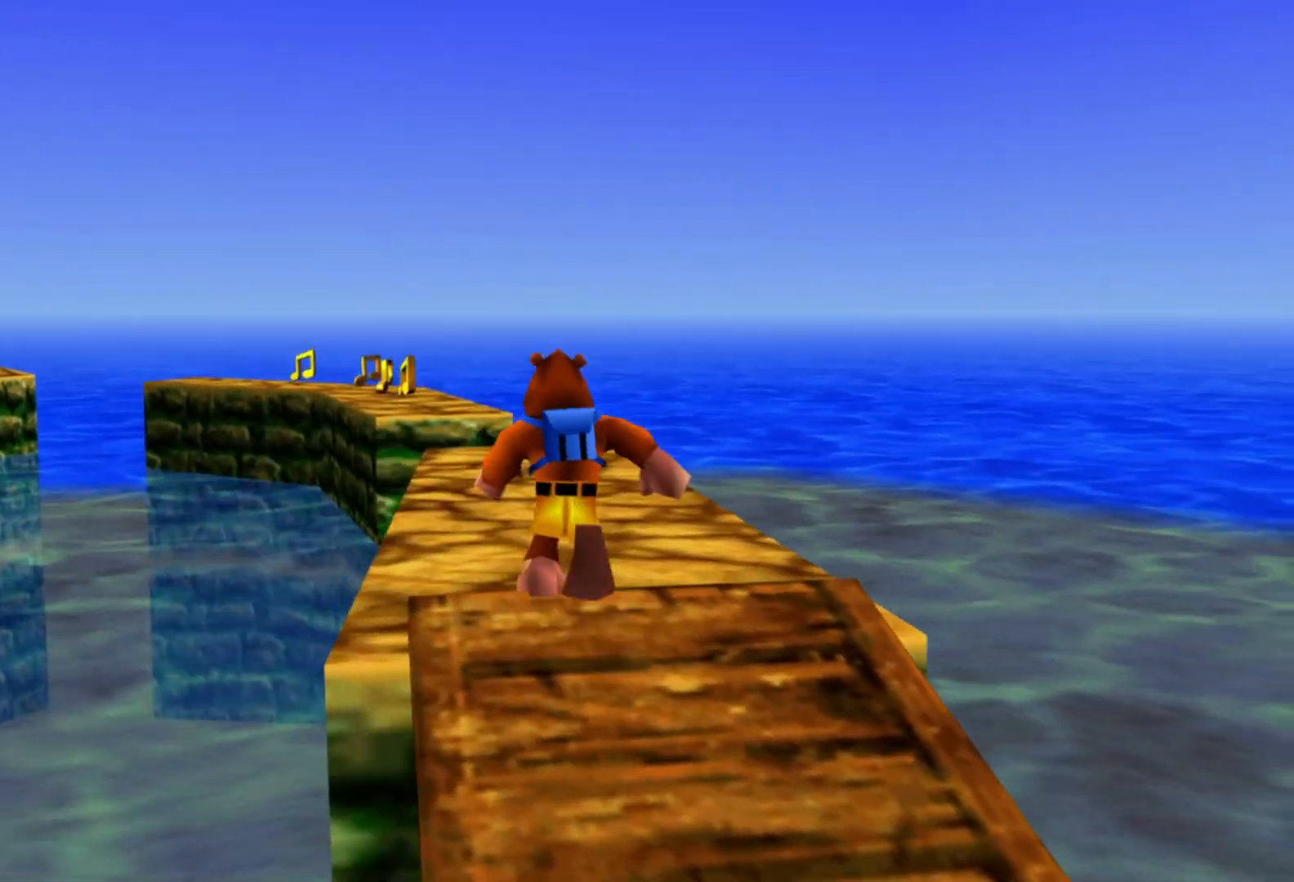
{"dt_ms": 500, "buttons": [], "left_stick": "up", "right_stick": "left", "events": [[433, "right_stick", "left"]]}
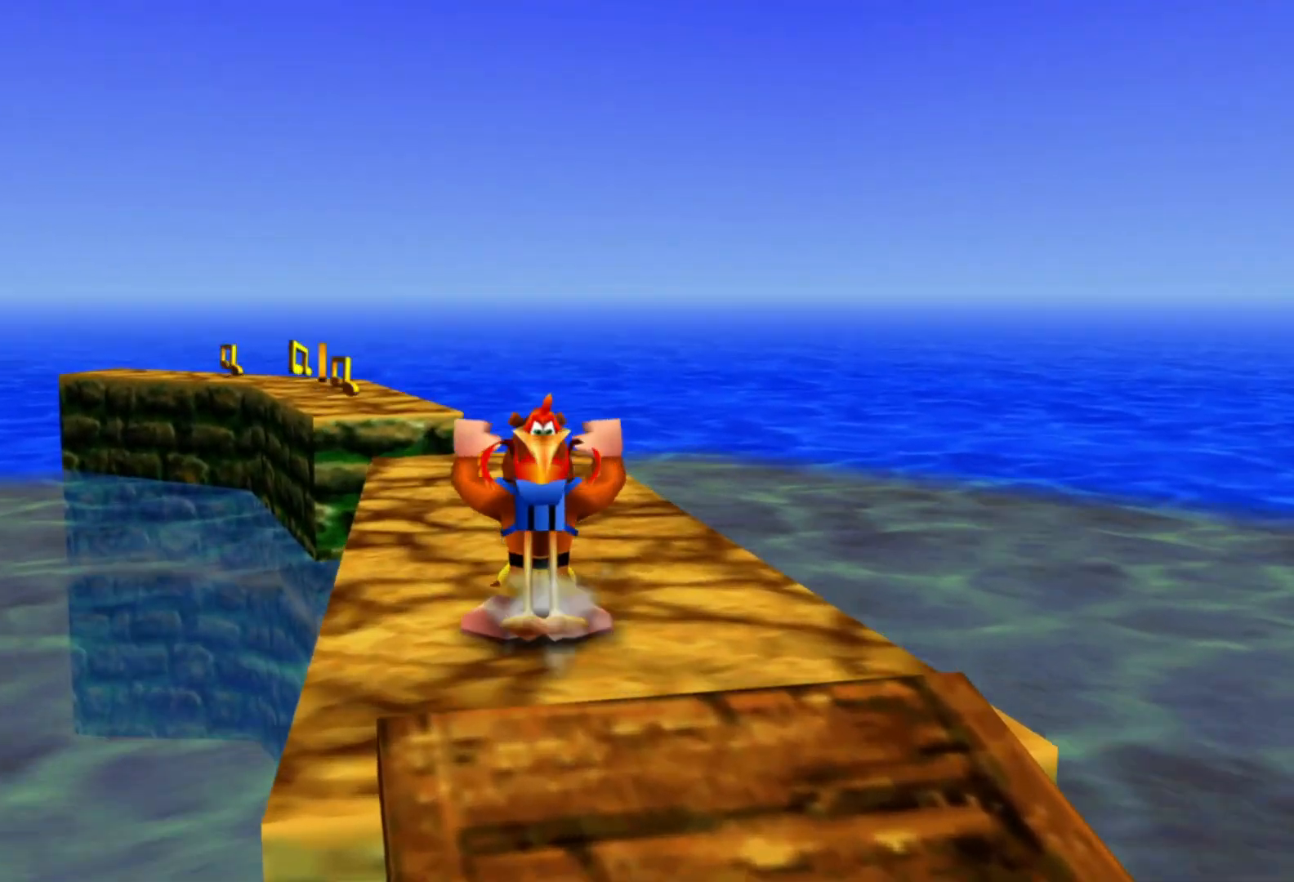
{"dt_ms": 500, "buttons": [], "left_stick": "up", "right_stick": "center", "events": [[50, "right_stick", "center"]]}
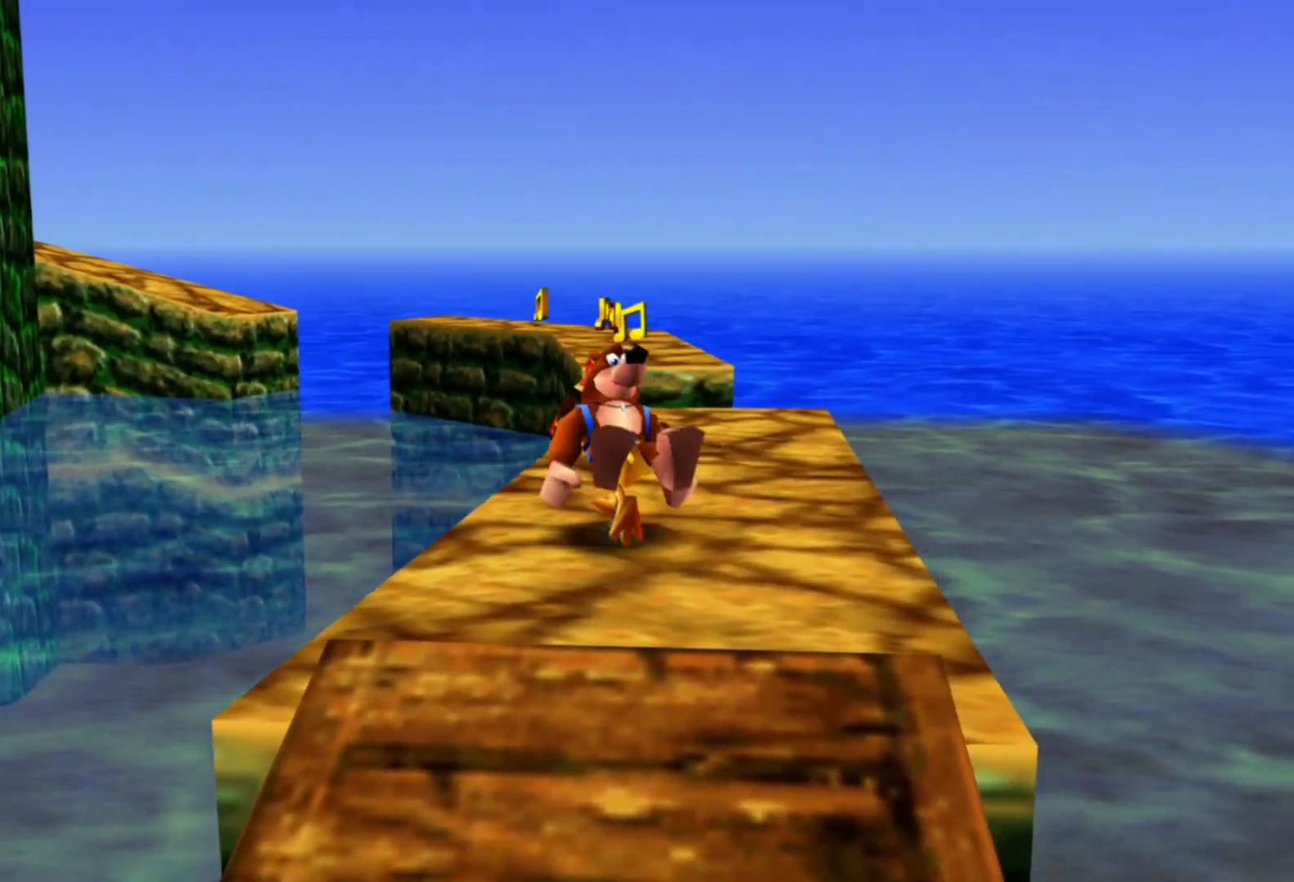
{"dt_ms": 500, "buttons": [], "left_stick": "up", "right_stick": "center", "events": []}
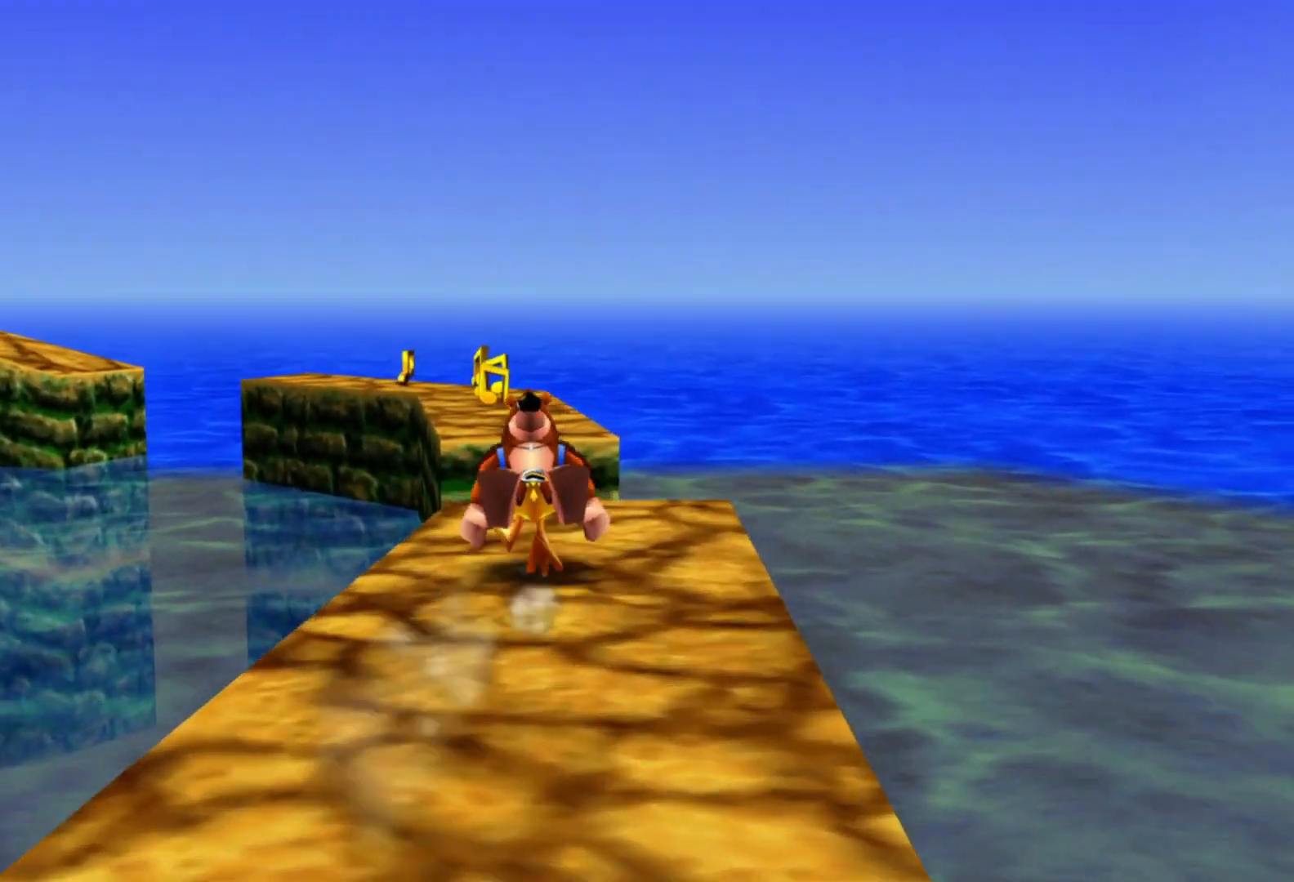
{"dt_ms": 500, "buttons": ["A"], "left_stick": "up", "right_stick": "center", "events": [[233, "A", "down"]]}
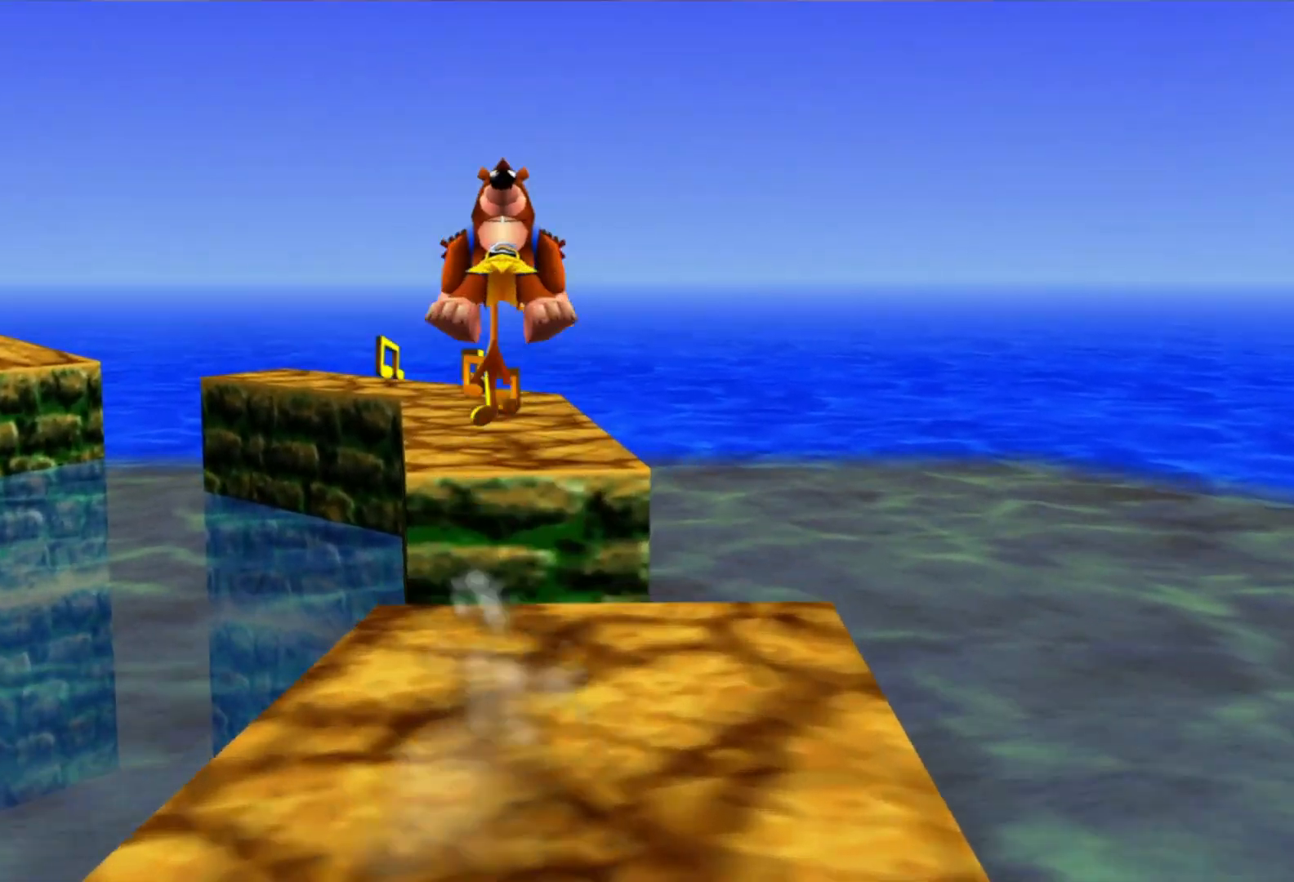
{"dt_ms": 500, "buttons": [], "left_stick": "up", "right_stick": "center", "events": [[200, "A", "up"], [283, "A", "down"], [333, "A", "up"]]}
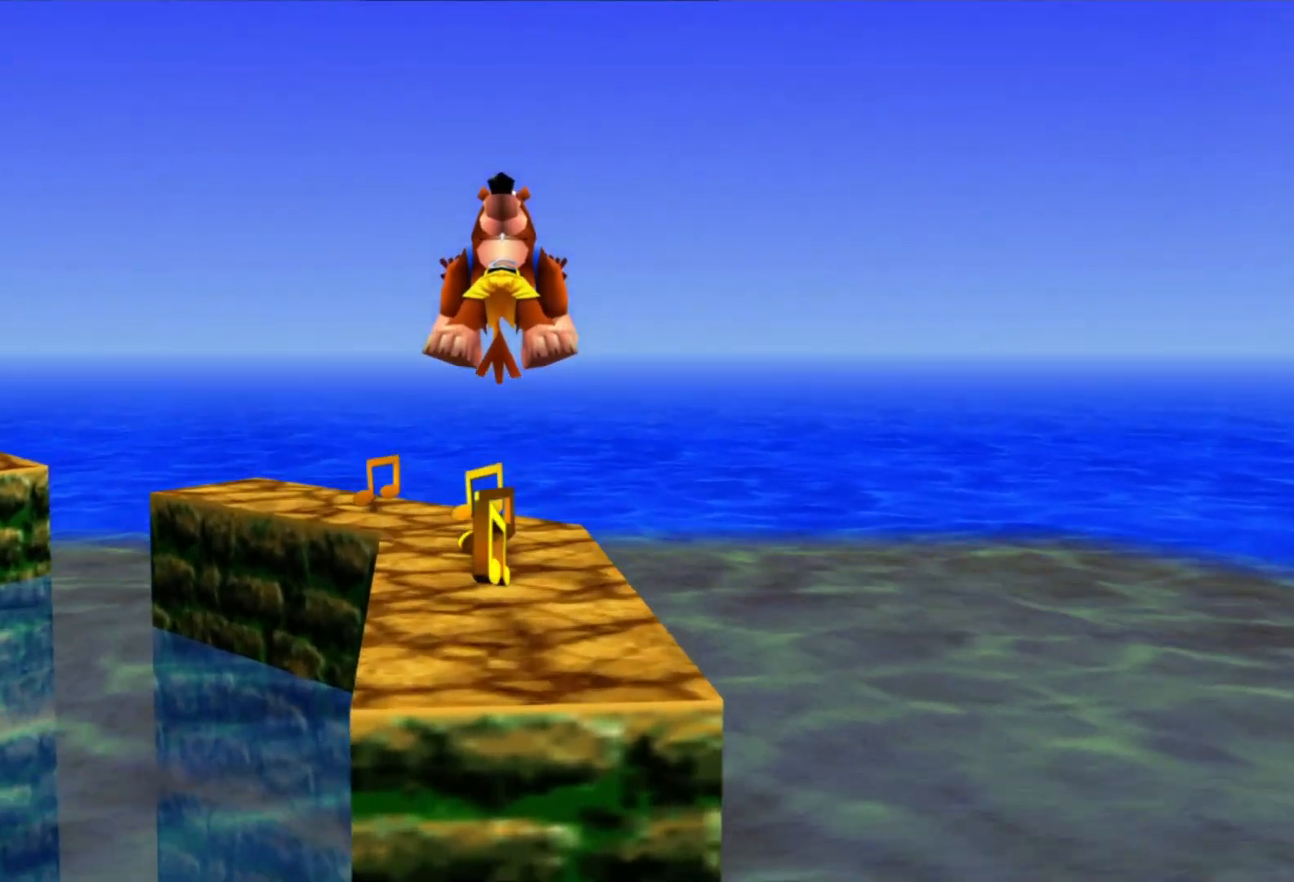
{"dt_ms": 500, "buttons": [], "left_stick": "up", "right_stick": "center", "events": [[350, "right_stick", "left"], [500, "right_stick", "center"]]}
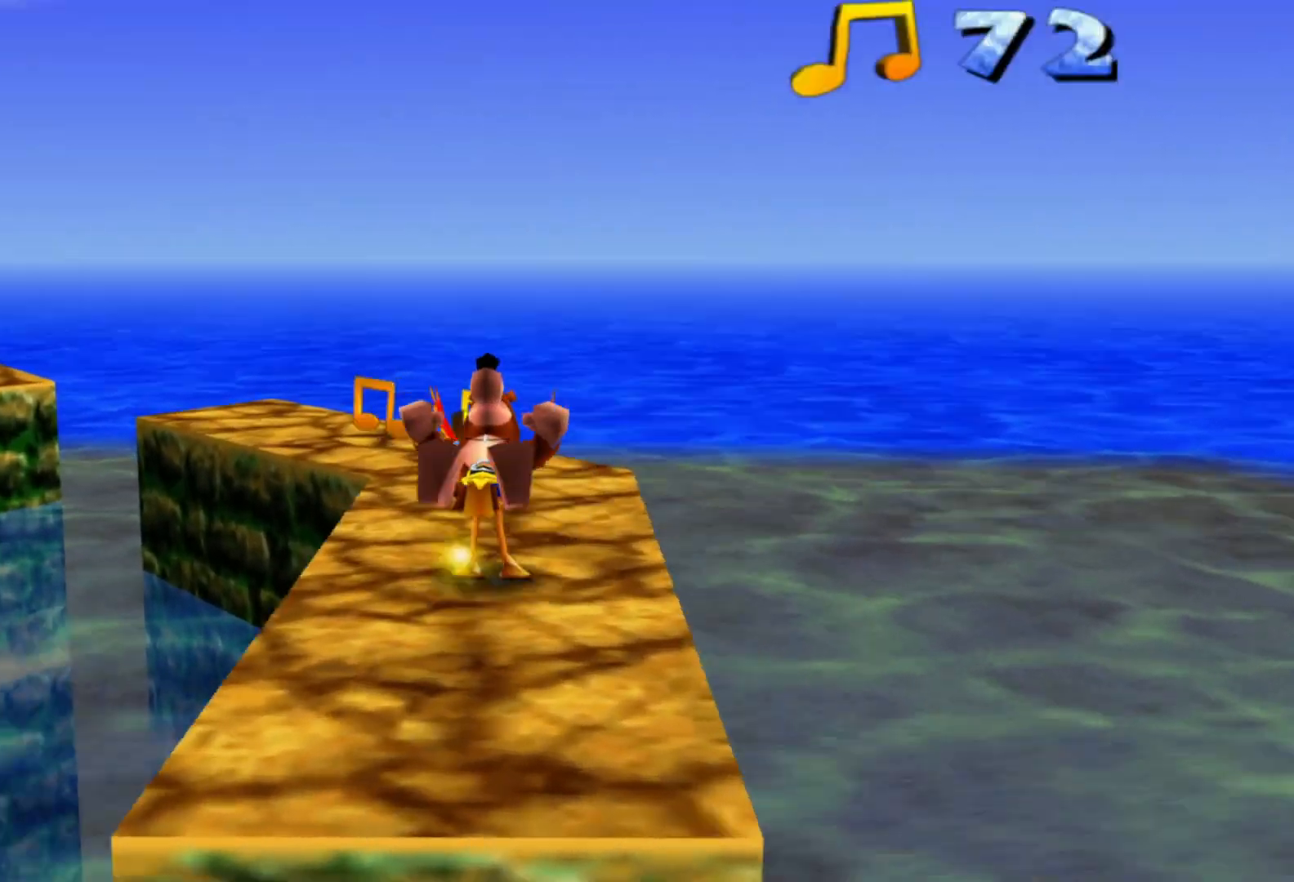
{"dt_ms": 500, "buttons": [], "left_stick": "center", "right_stick": "left", "events": [[350, "right_stick", "left"], [500, "left_stick", "center"]]}
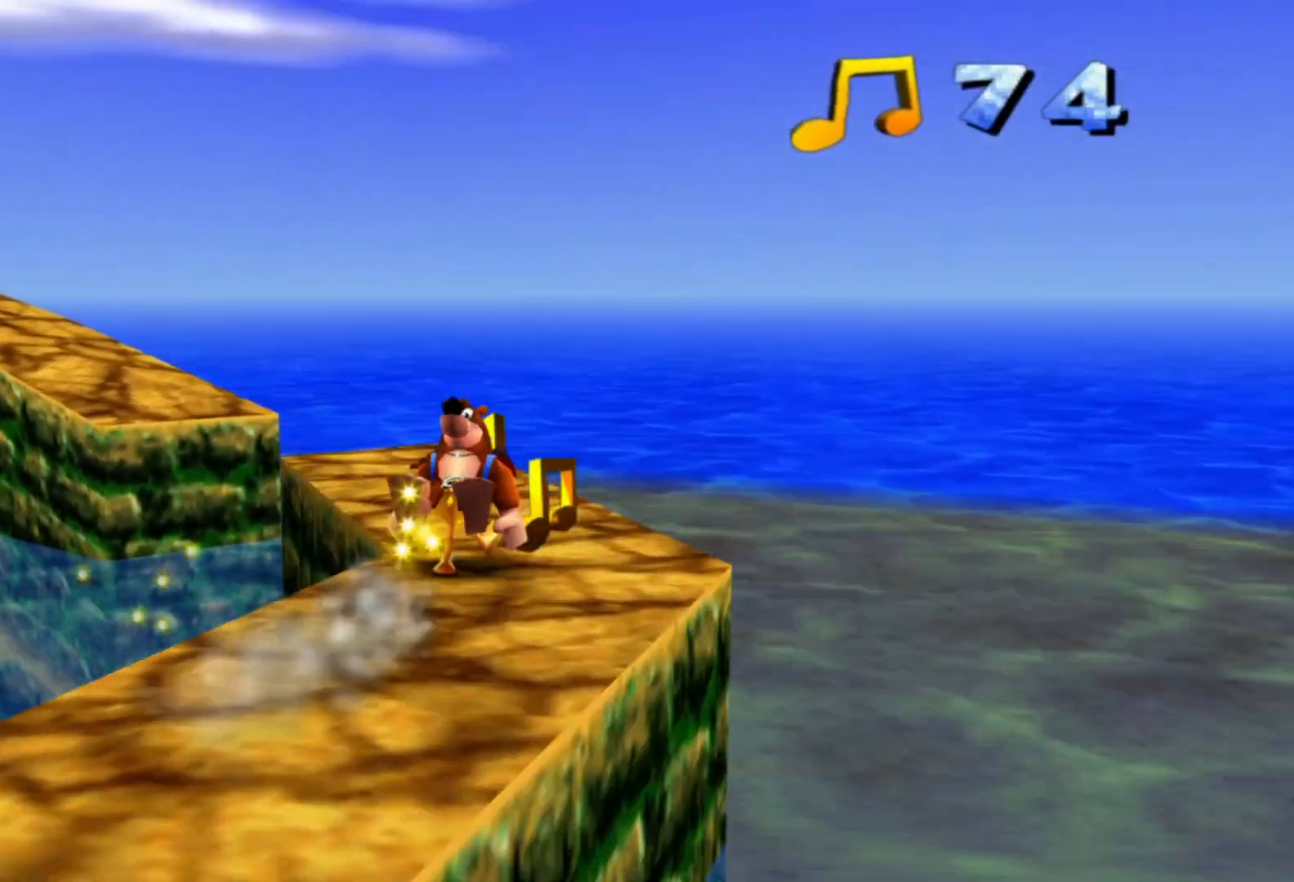
{"dt_ms": 500, "buttons": [], "left_stick": "up-right", "right_stick": "center", "events": [[50, "right_stick", "center"], [300, "left_stick", "up-right"]]}
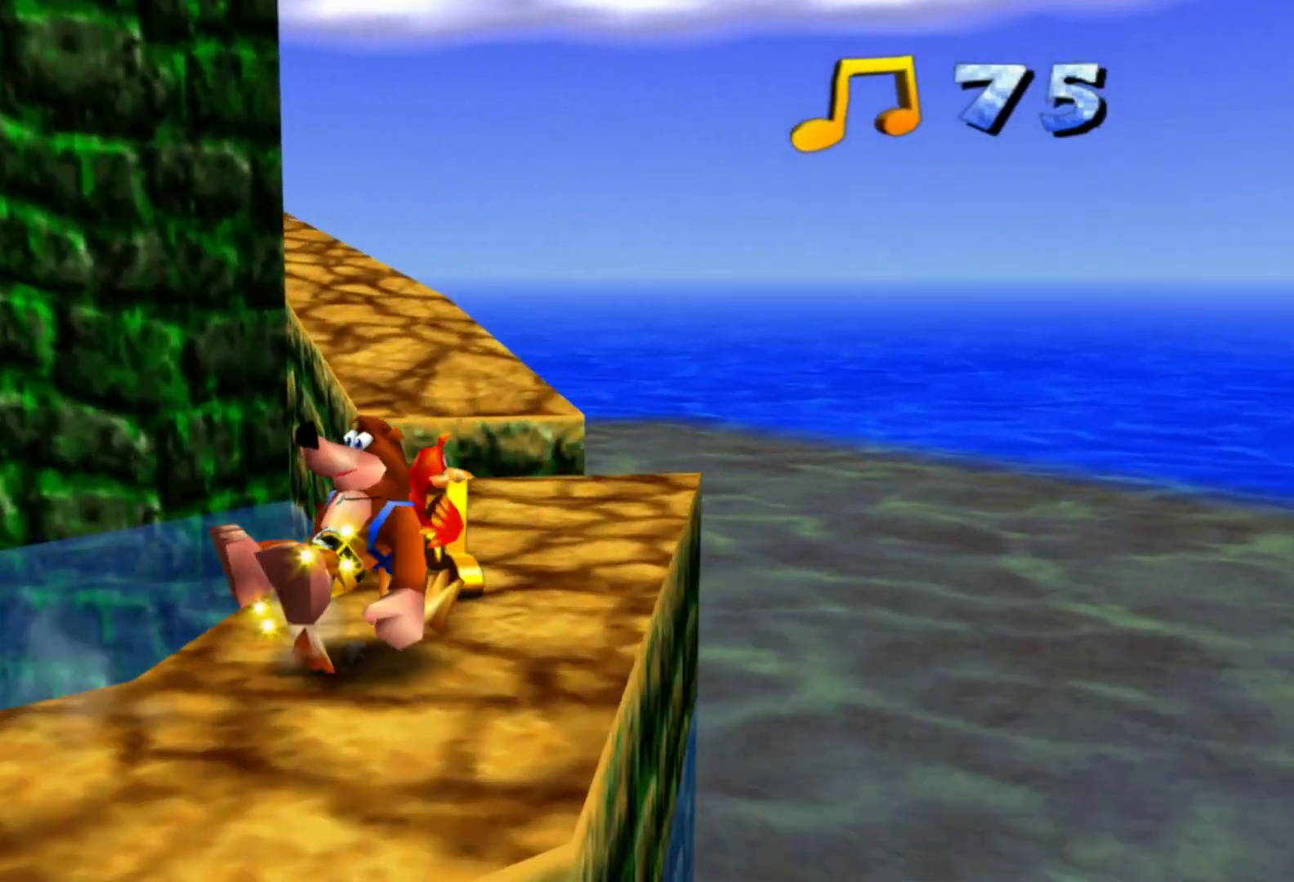
{"dt_ms": 500, "buttons": [], "left_stick": "up", "right_stick": "center", "events": [[133, "left_stick", "up"]]}
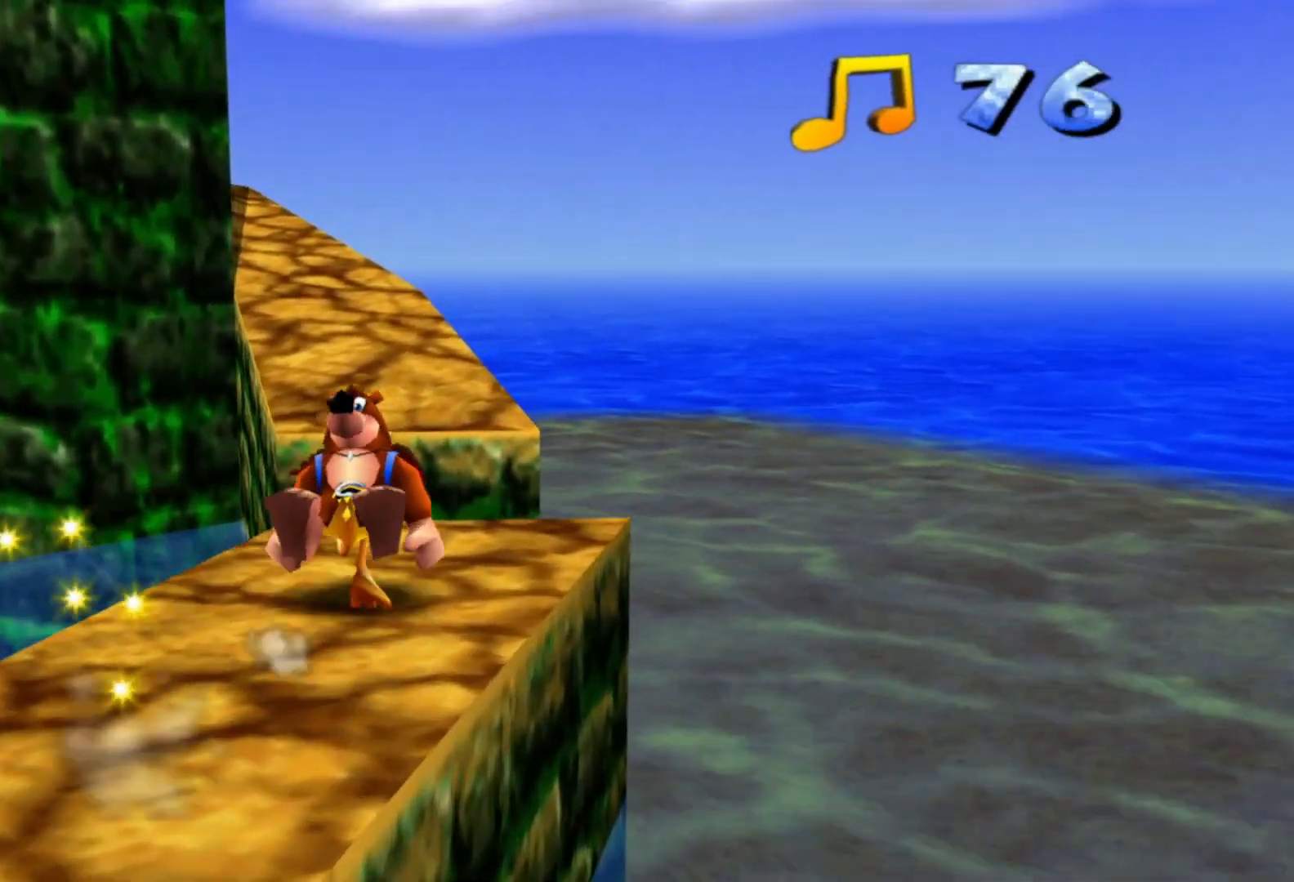
{"dt_ms": 500, "buttons": [], "left_stick": "up", "right_stick": "center", "events": [[250, "A", "down"], [500, "A", "up"]]}
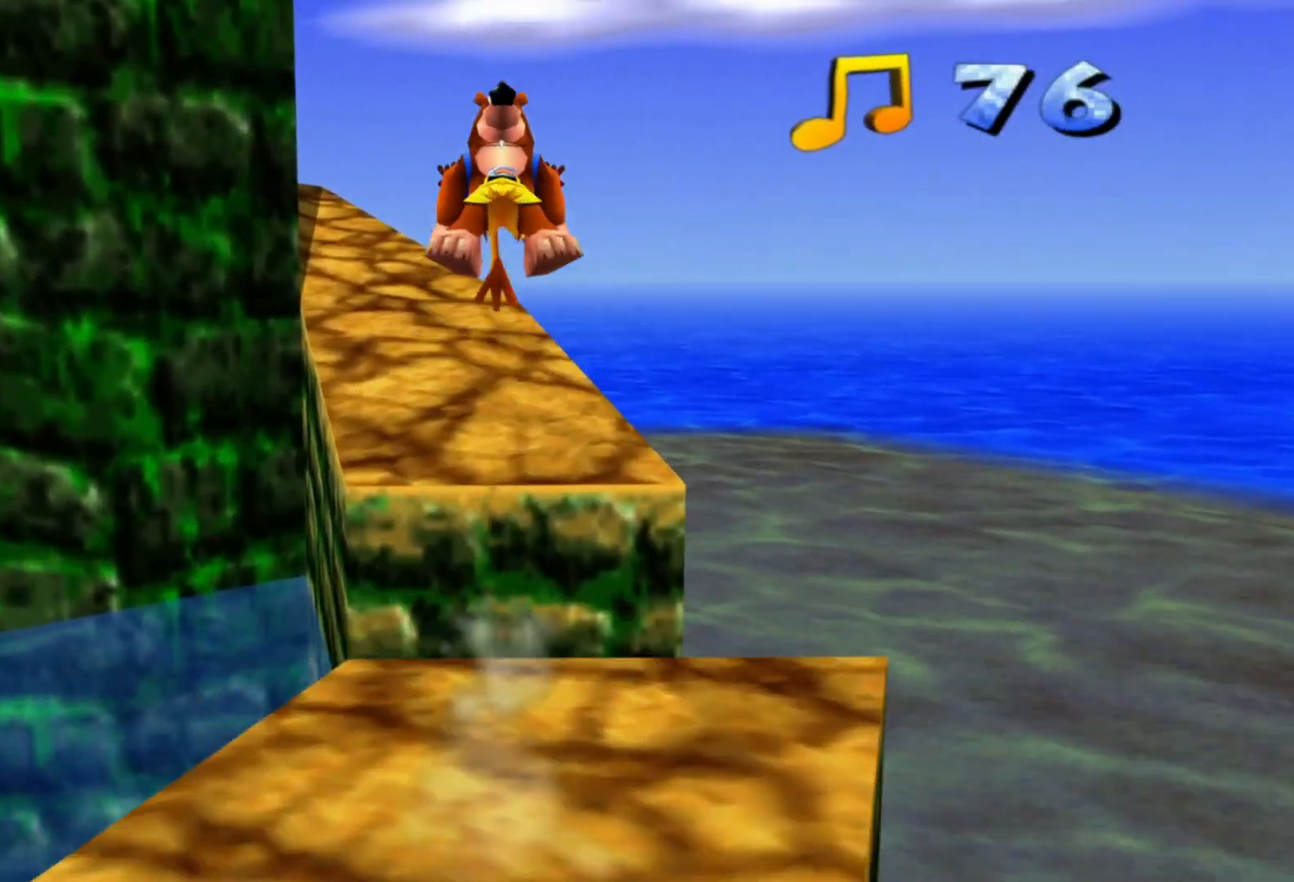
{"dt_ms": 500, "buttons": [], "left_stick": "up-right", "right_stick": "left", "events": [[133, "right_stick", "left"], [450, "left_stick", "up-right"]]}
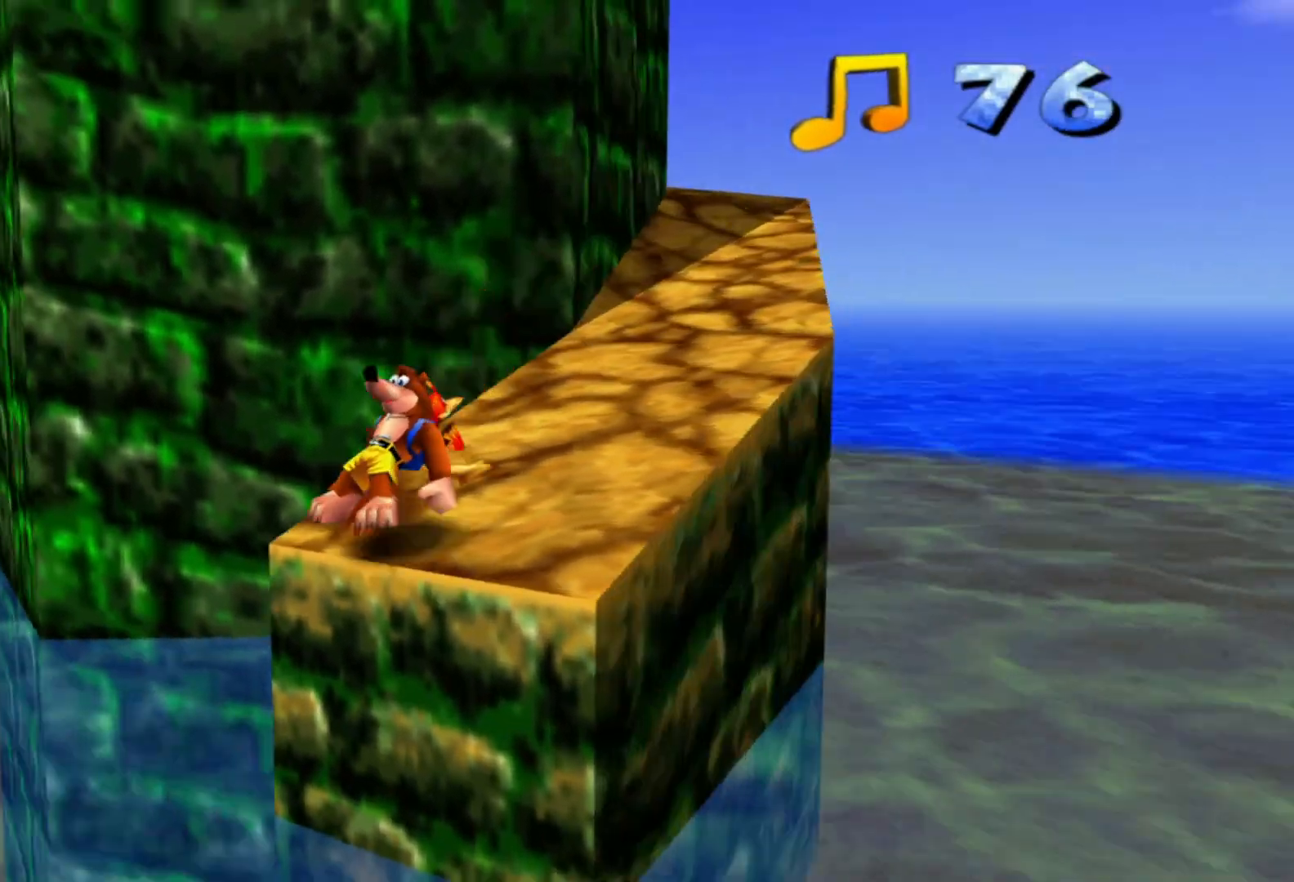
{"dt_ms": 500, "buttons": [], "left_stick": "up-right", "right_stick": "center", "events": [[50, "right_stick", "center"]]}
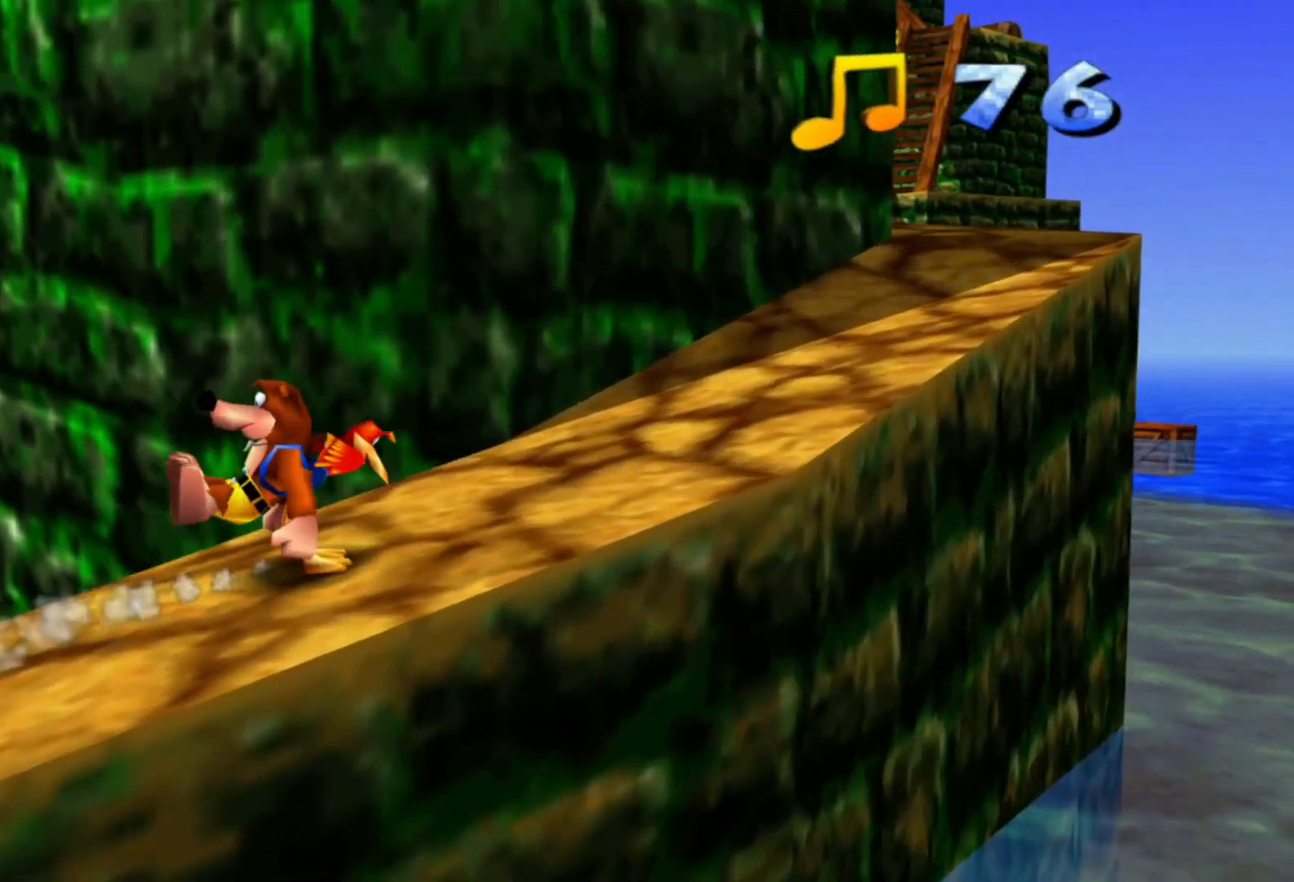
{"dt_ms": 1000, "buttons": [], "left_stick": "up-right", "right_stick": "down"}
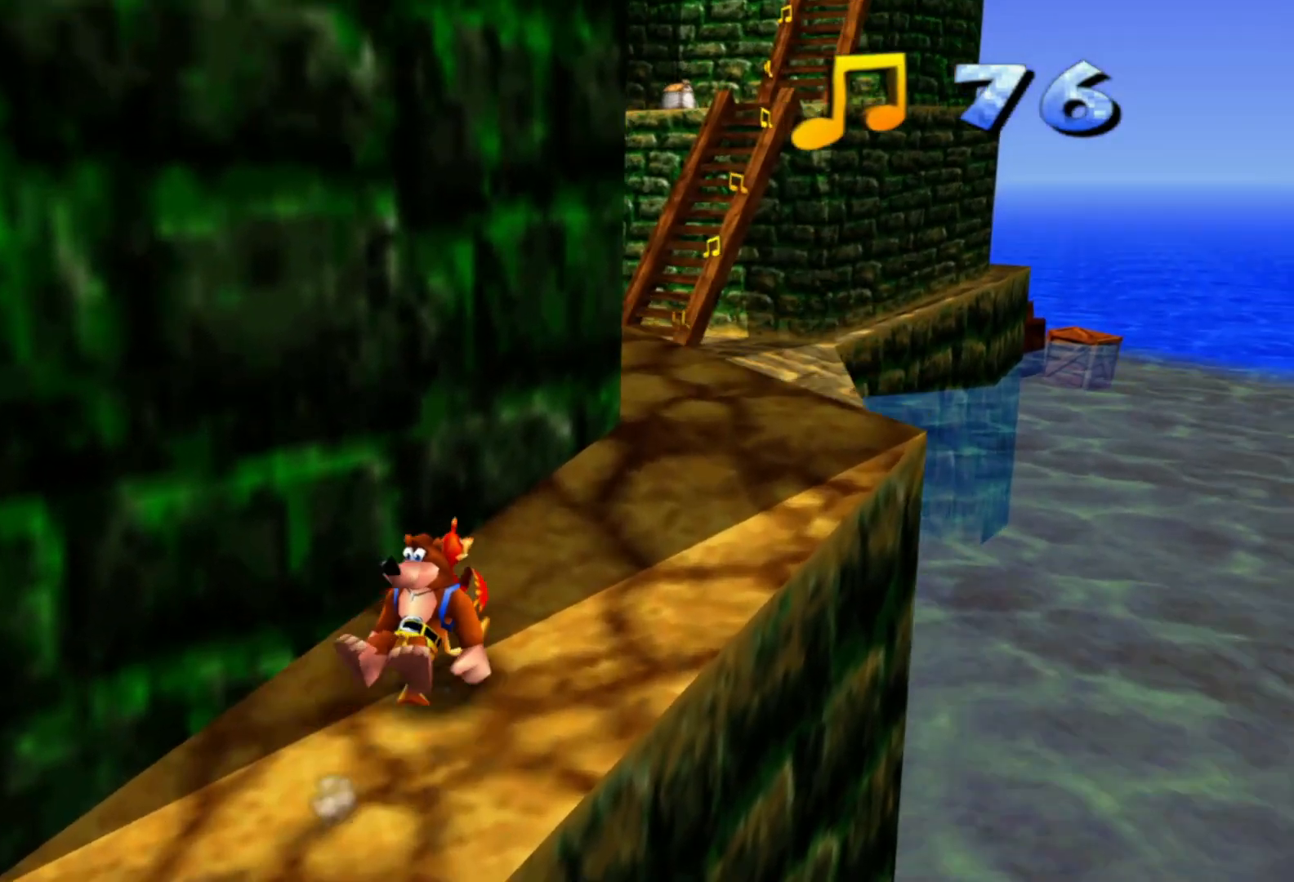
{"dt_ms": 500, "buttons": [], "left_stick": "up-right", "right_stick": "left", "events": [[83, "right_stick", "down-left"], [300, "right_stick", "center"], [450, "right_stick", "left"]]}
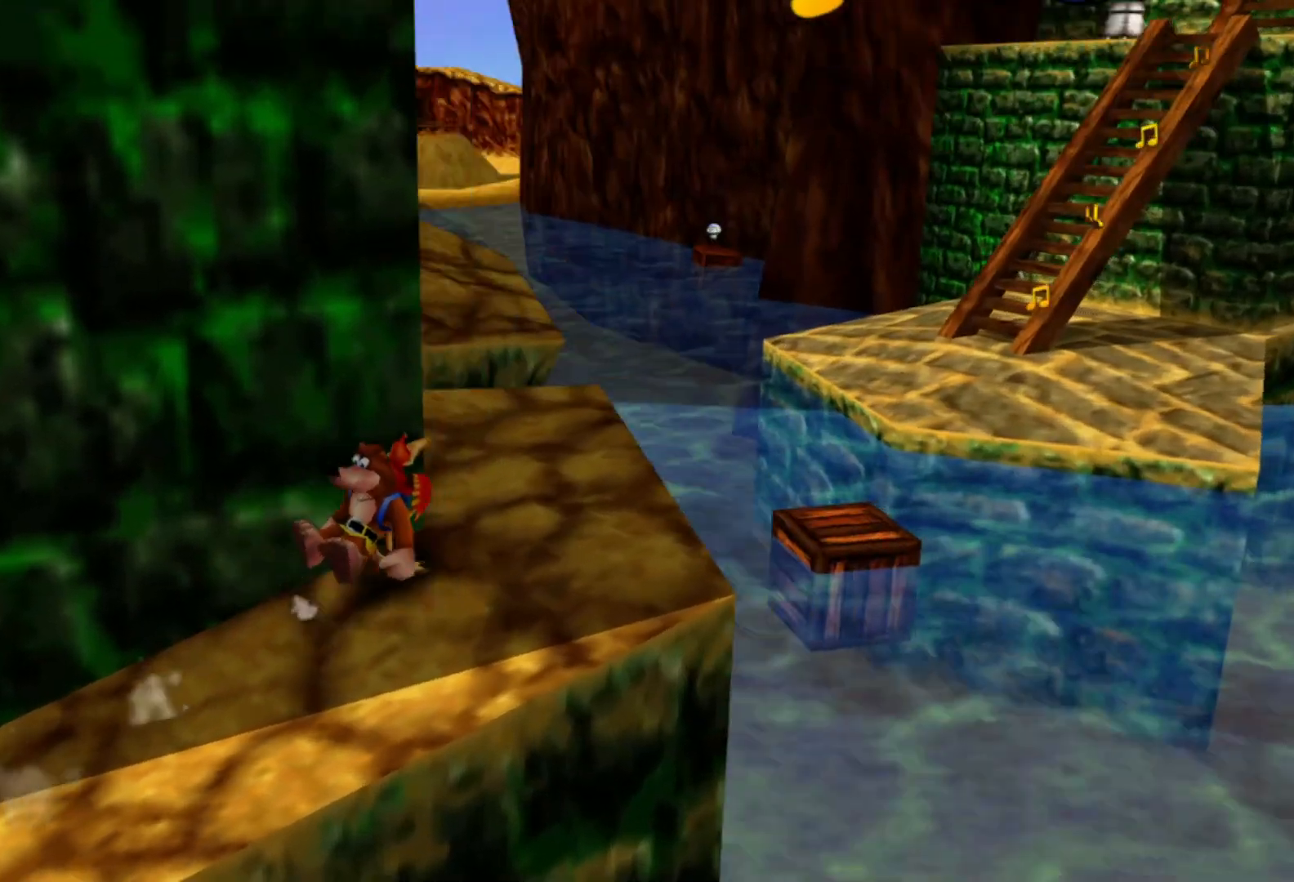
{"dt_ms": 500, "buttons": [], "left_stick": "center", "right_stick": "center", "events": [[100, "left_stick", "center"], [133, "right_stick", "center"]]}
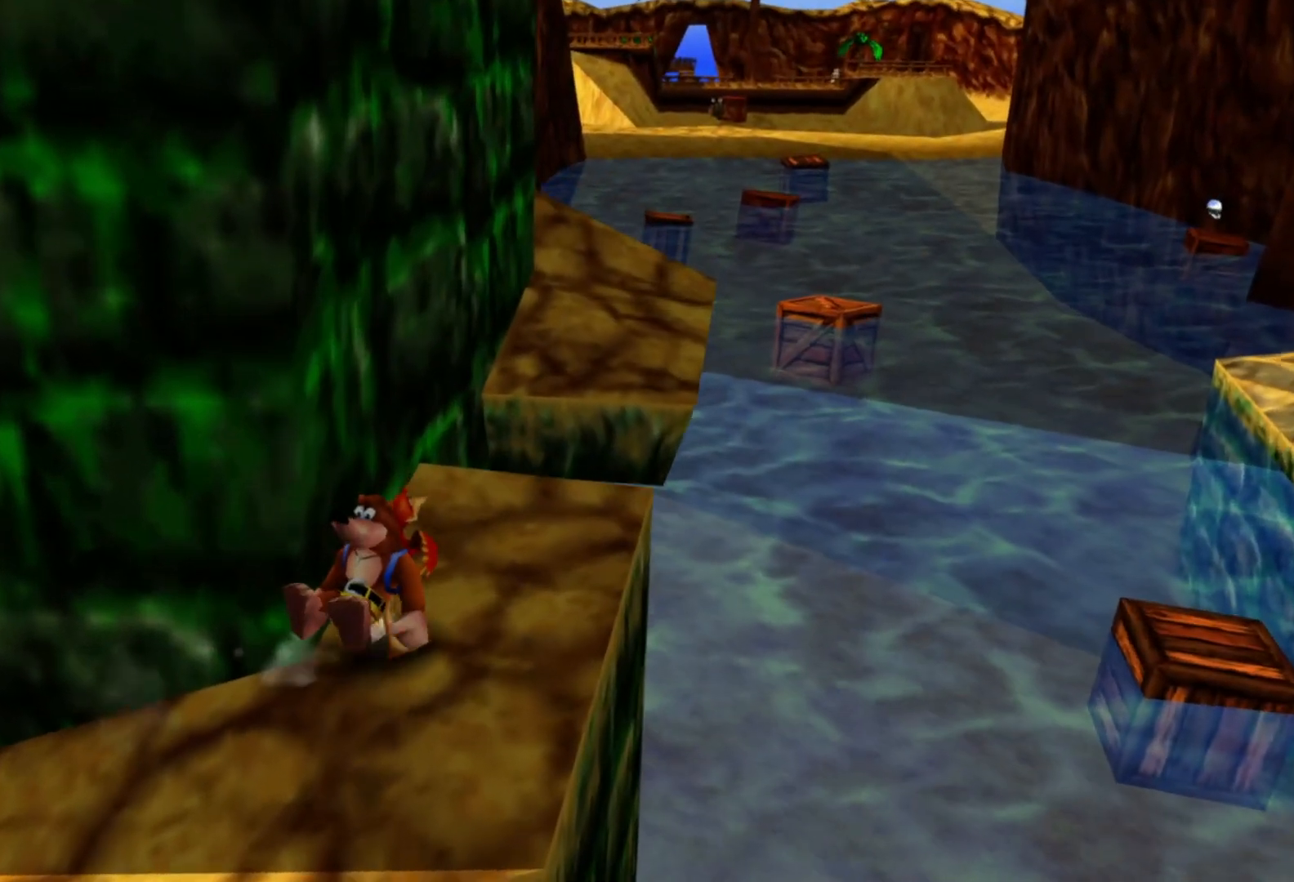
{"dt_ms": 500, "buttons": [], "left_stick": "center", "right_stick": "center", "events": [[250, "left_stick", "up-right"], [400, "left_stick", "center"]]}
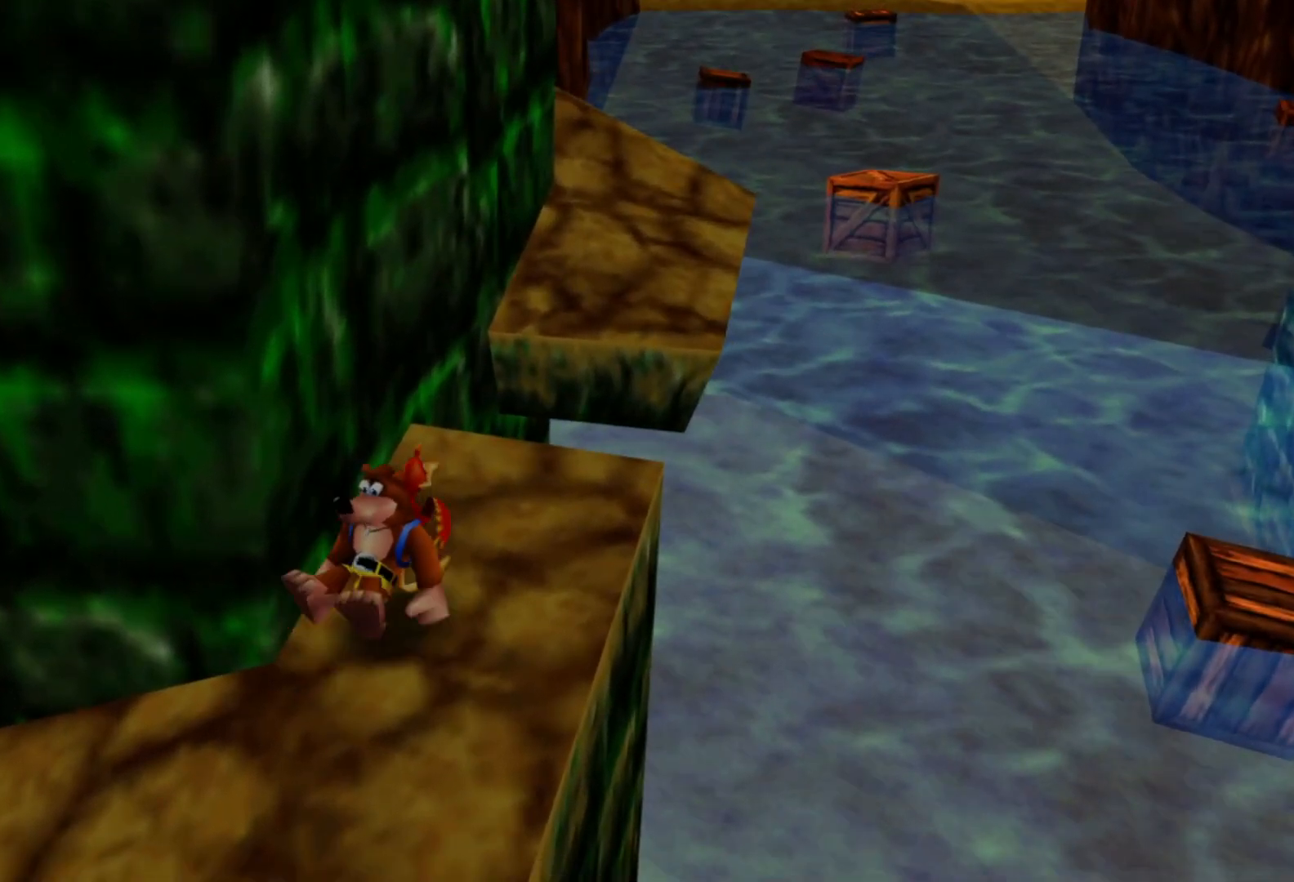
{"dt_ms": 500, "buttons": ["A"], "left_stick": "up", "right_stick": "center", "events": [[250, "left_stick", "up"], [450, "A", "down"]]}
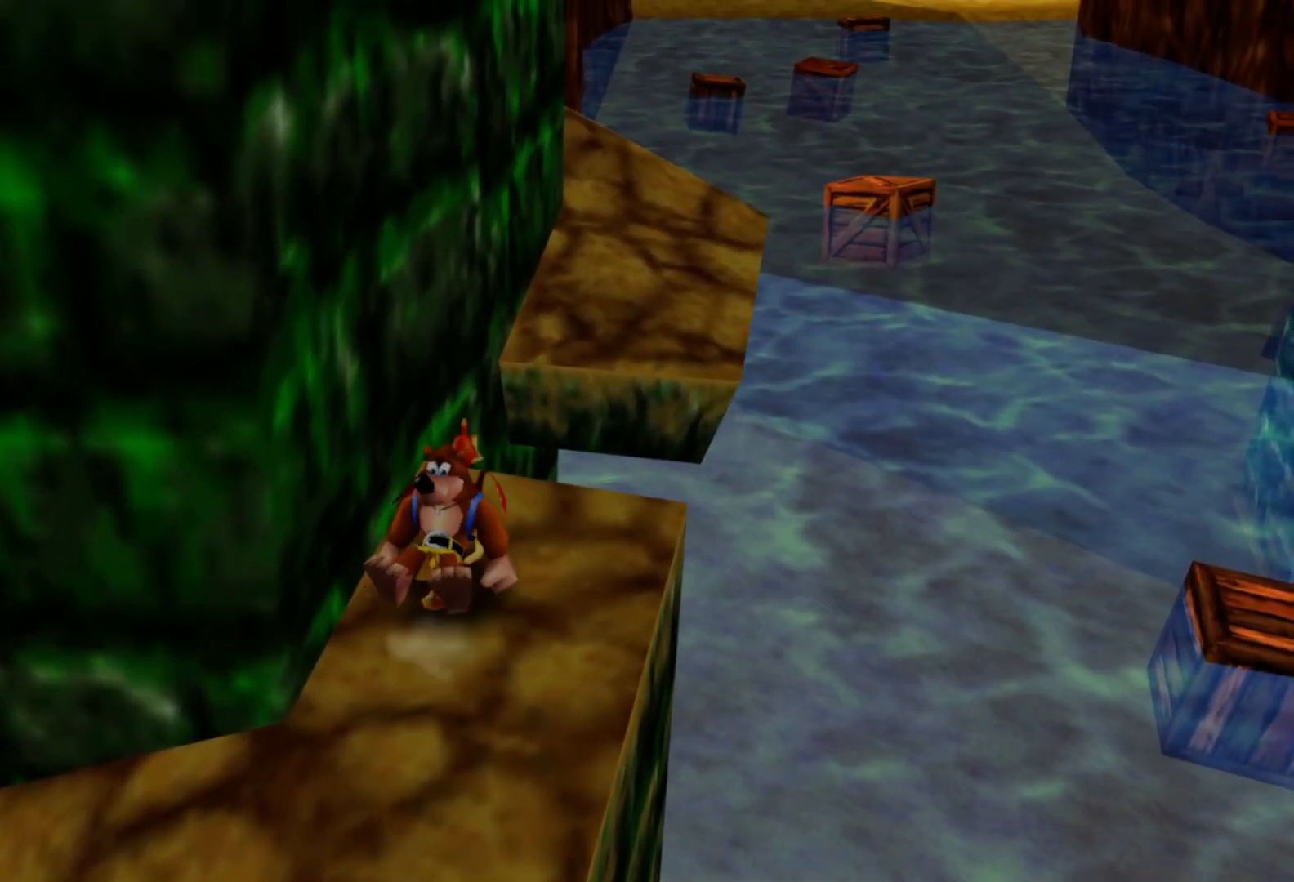
{"dt_ms": 500, "buttons": [], "left_stick": "up", "right_stick": "left", "events": [[300, "A", "up"], [500, "right_stick", "left"]]}
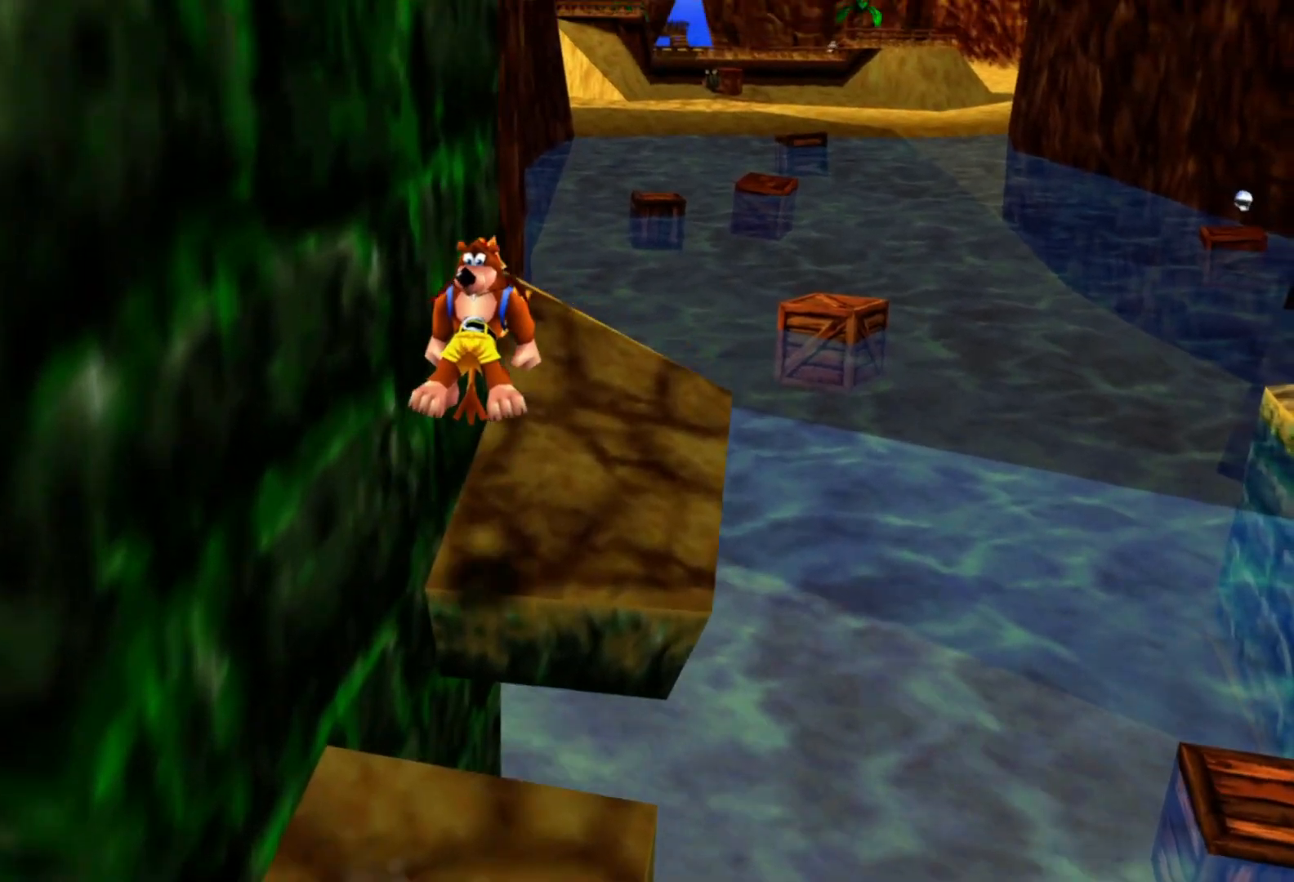
{"dt_ms": 500, "buttons": [], "left_stick": "up-left", "right_stick": "center", "events": [[433, "right_stick", "center"], [500, "left_stick", "up-left"]]}
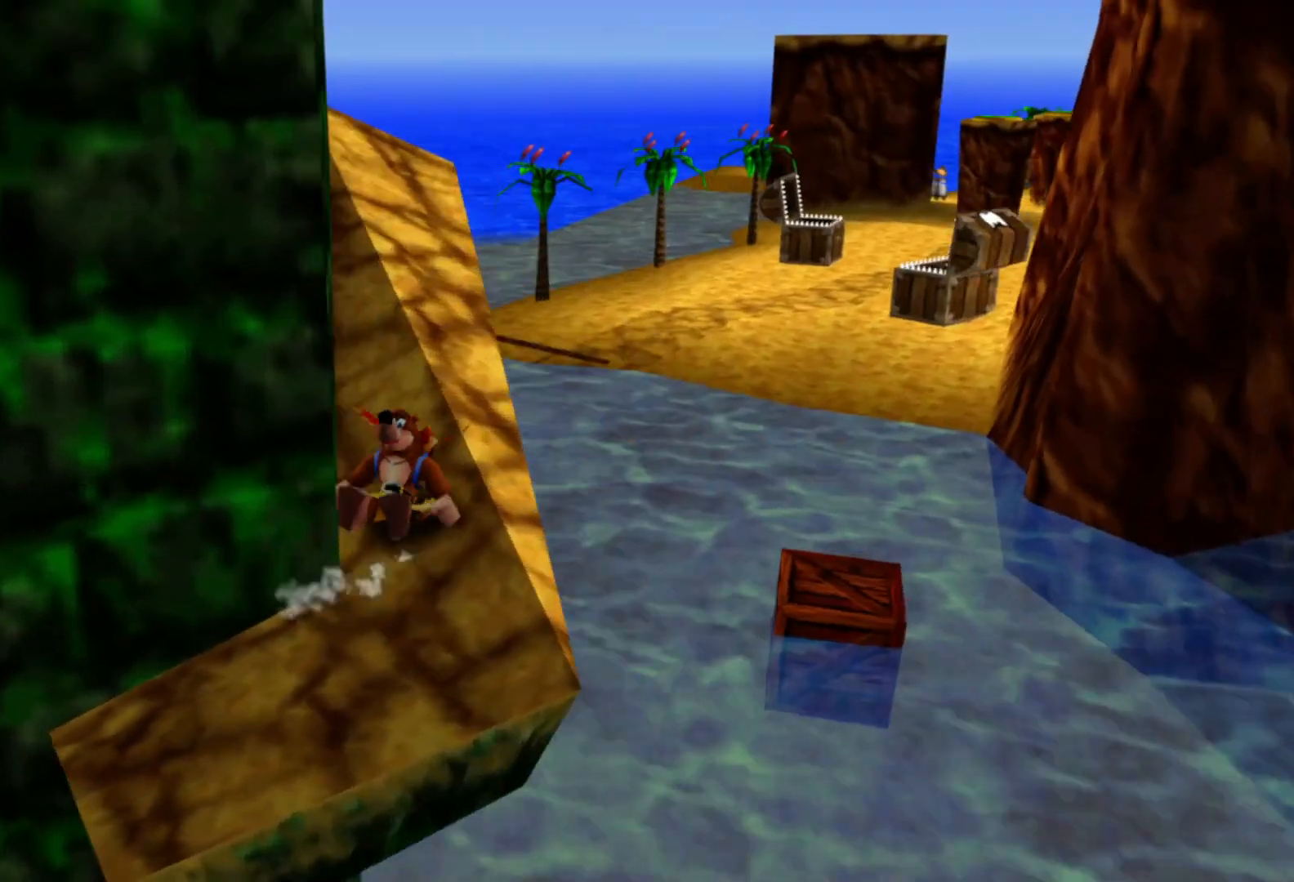
{"dt_ms": 500, "buttons": [], "left_stick": "up-right", "right_stick": "center", "events": [[33, "right_stick", "left"], [150, "left_stick", "center"], [350, "left_stick", "up-right"], [383, "right_stick", "center"]]}
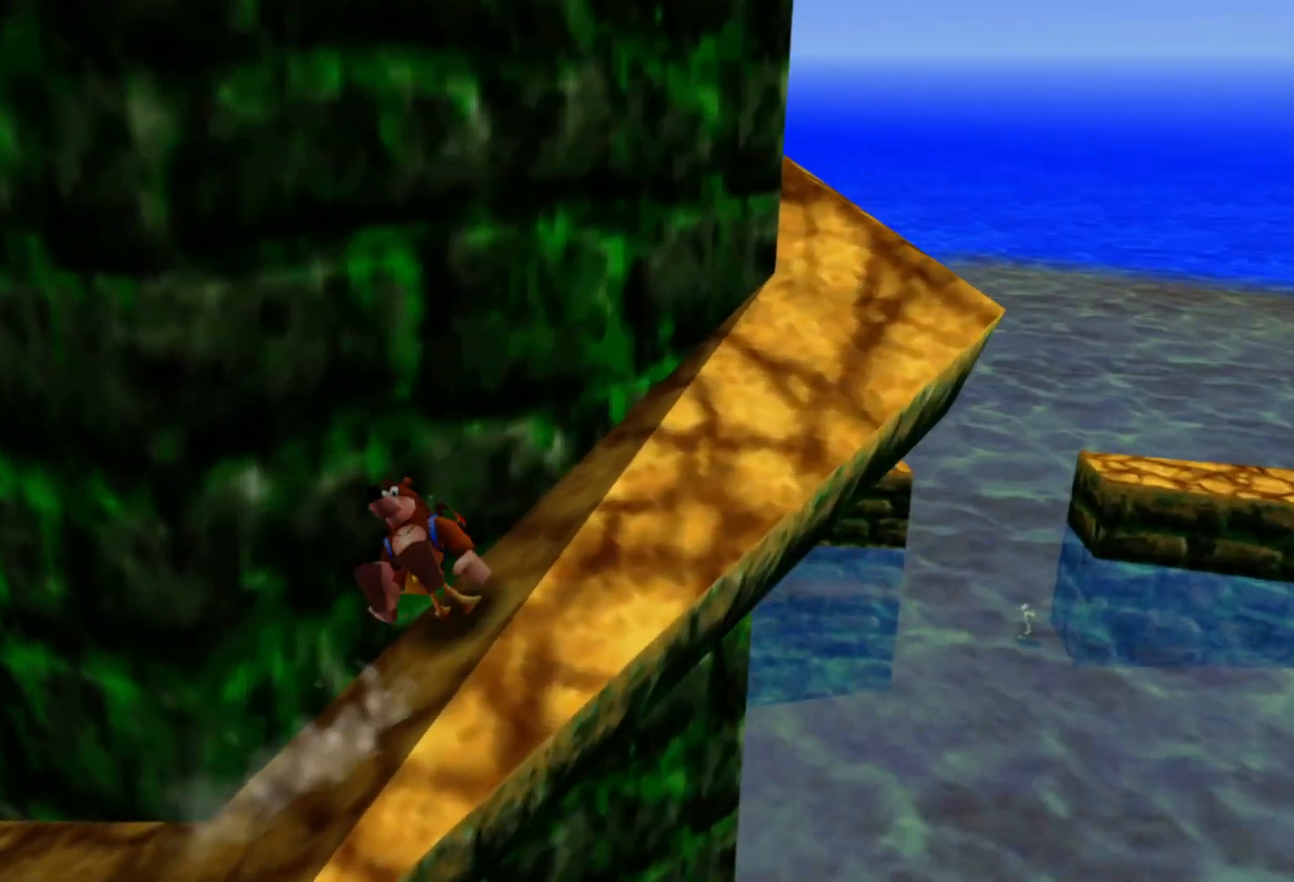
{"dt_ms": 500, "buttons": [], "left_stick": "up-right", "right_stick": "left", "events": [[500, "right_stick", "left"]]}
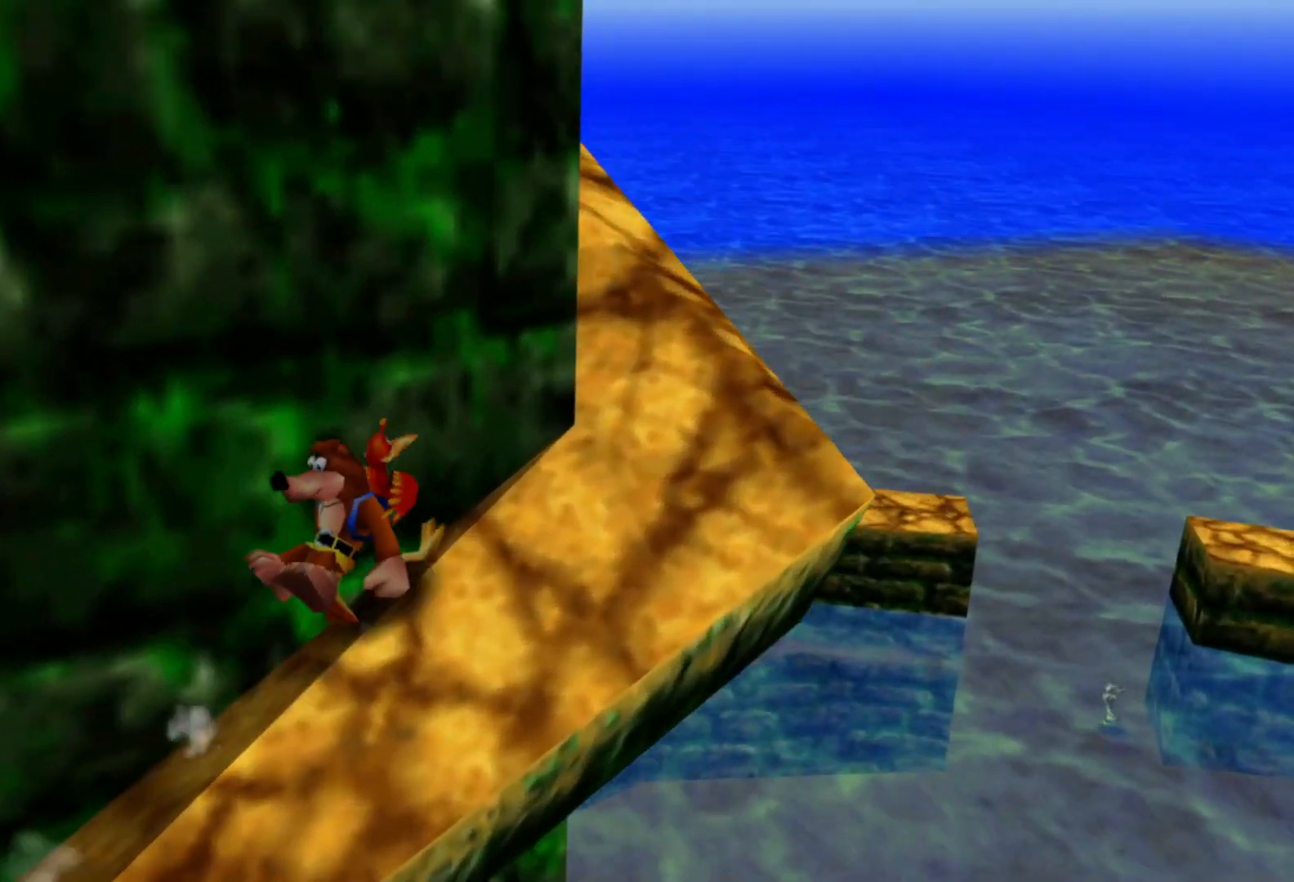
{"dt_ms": 500, "buttons": [], "left_stick": "up", "right_stick": "left", "events": [[200, "right_stick", "center"], [233, "left_stick", "up"], [333, "right_stick", "left"], [450, "DPAD_LEFT", "down"], [450, "L1", "down"], [500, "DPAD_LEFT", "up"], [500, "L1", "up"]]}